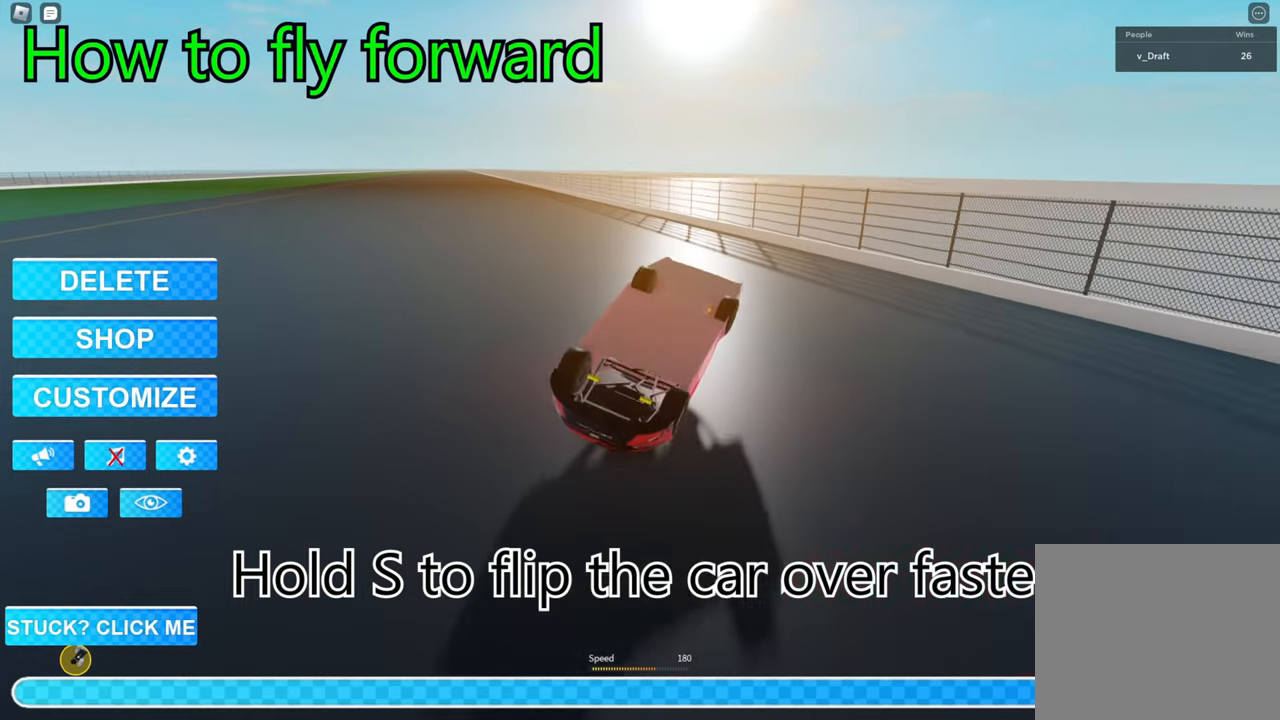
Gameplay with keyboard; each line is a JSON object with the keys held at the frame after it. "events" lists presses ("down") and releases ("up") of "a", "ctrl", "d", "e", "q", "s", "shift", "space" and "w" between this image and that frame as [ms after this image, input, new state], when the widget could be followed in between. No other keys are recorded. Mouse input is not recorded.
{"keys": [], "events": [[467, "s", "up"]]}
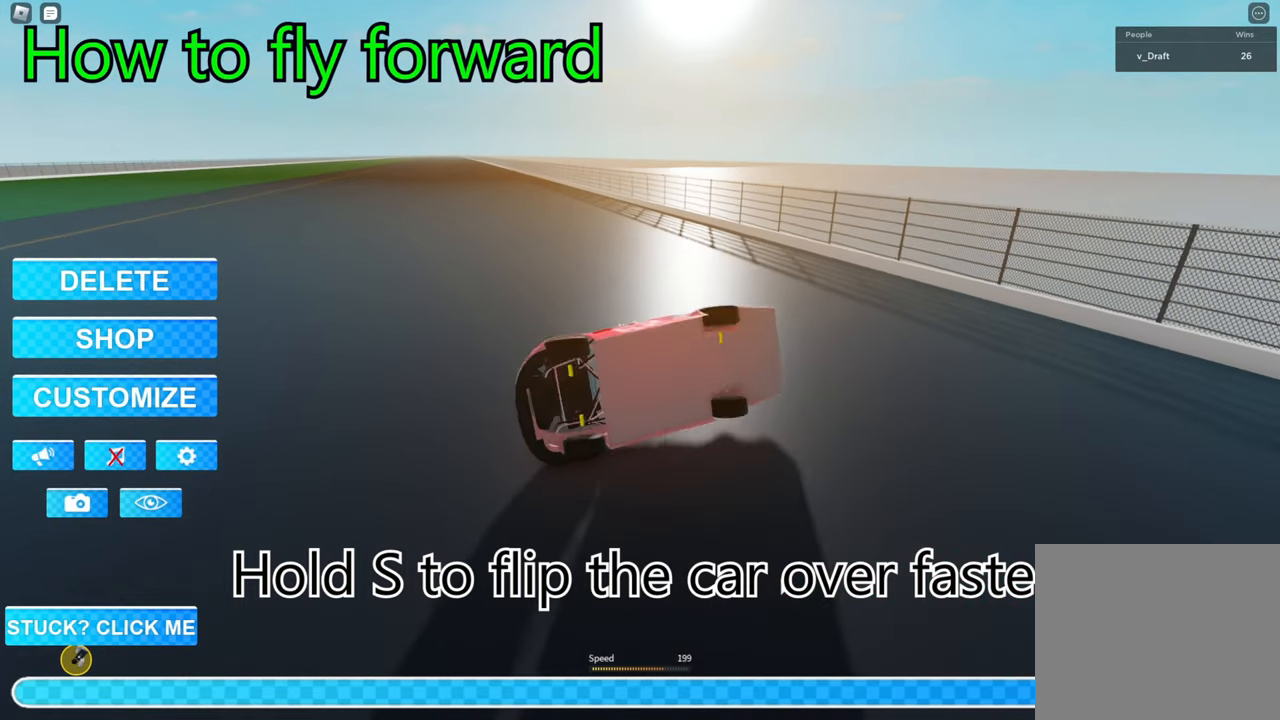
{"keys": ["w"], "events": [[167, "d", "down"], [217, "w", "down"], [384, "d", "up"]]}
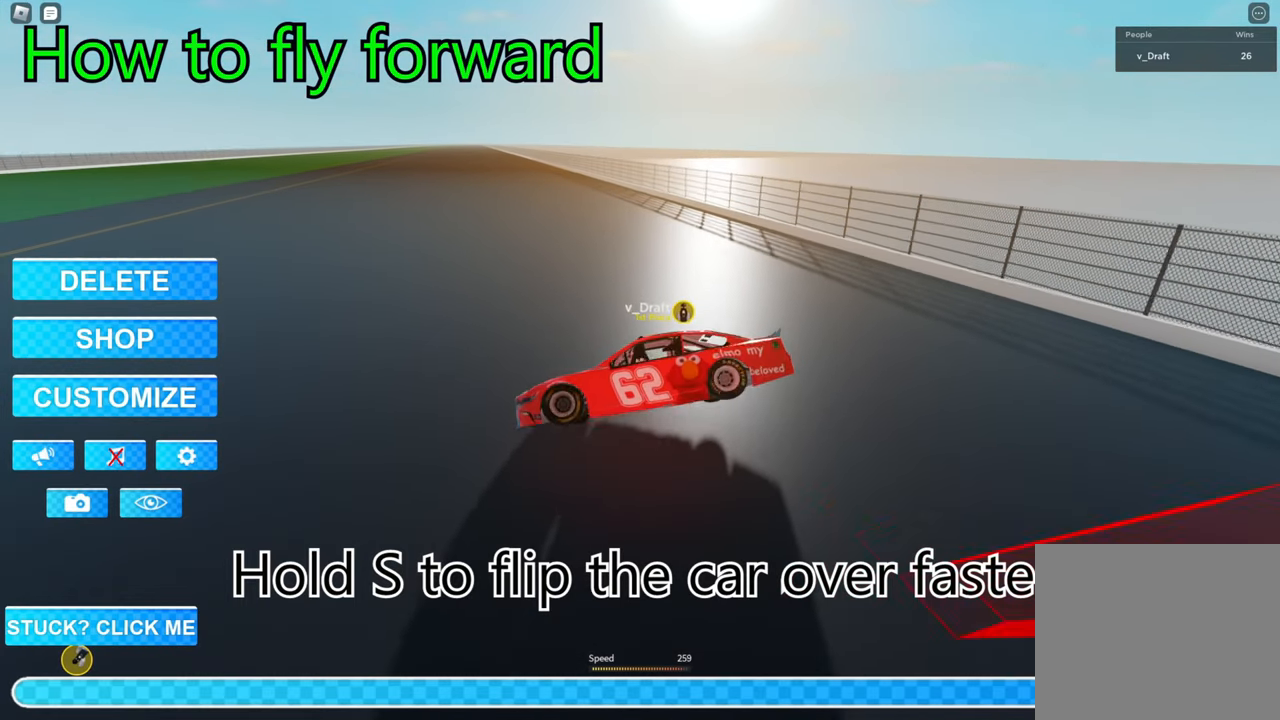
{"keys": ["w"], "events": []}
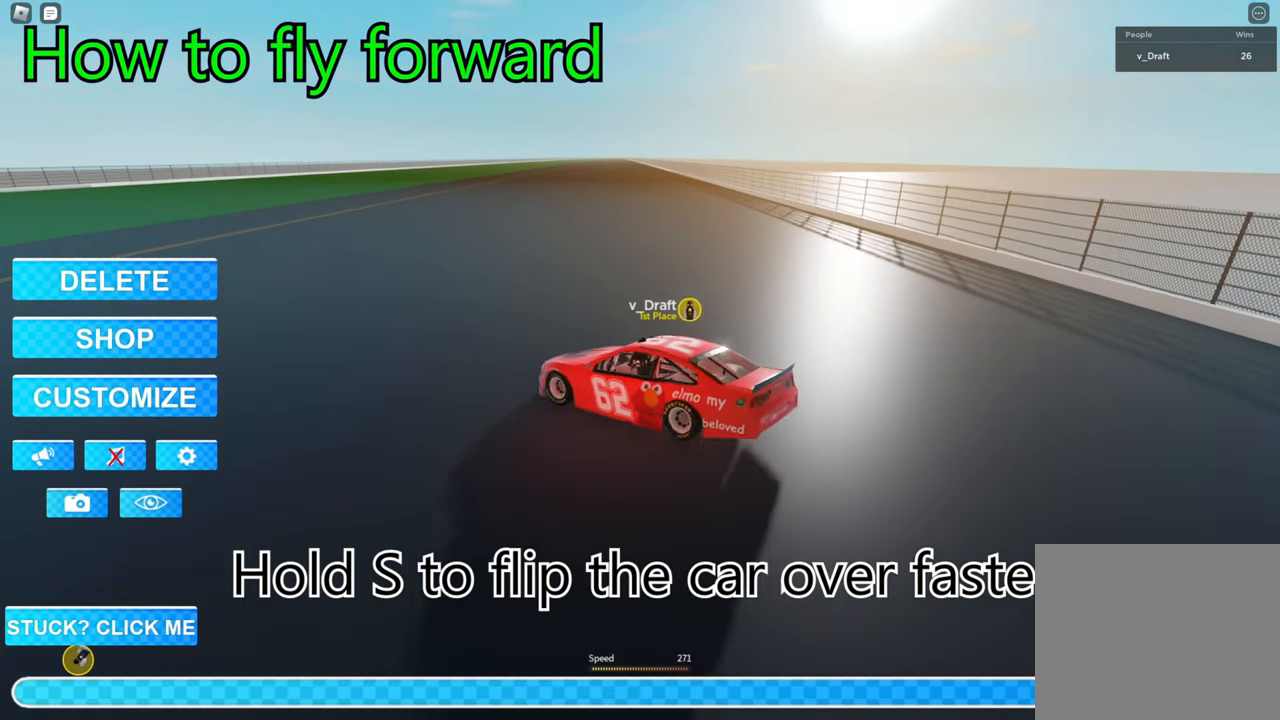
{"keys": ["w"], "events": []}
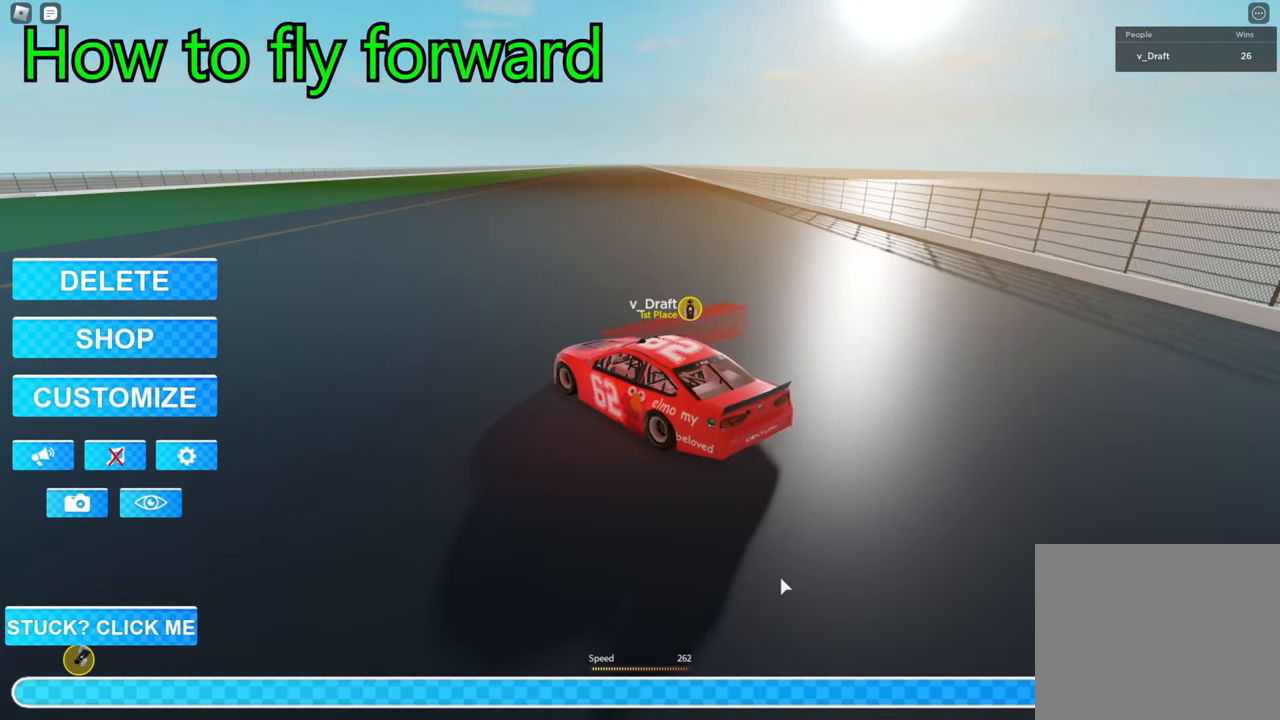
{"keys": ["d", "w"], "events": [[50, "d", "down"]]}
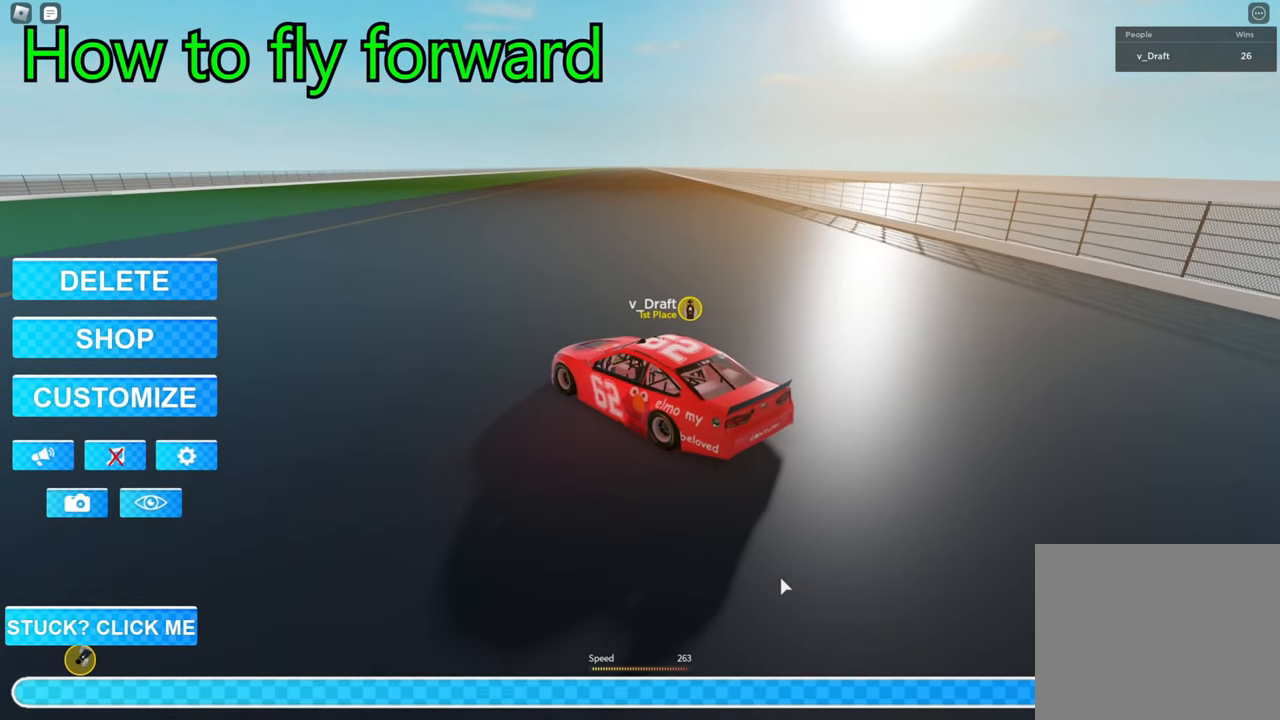
{"keys": ["d", "w"], "events": []}
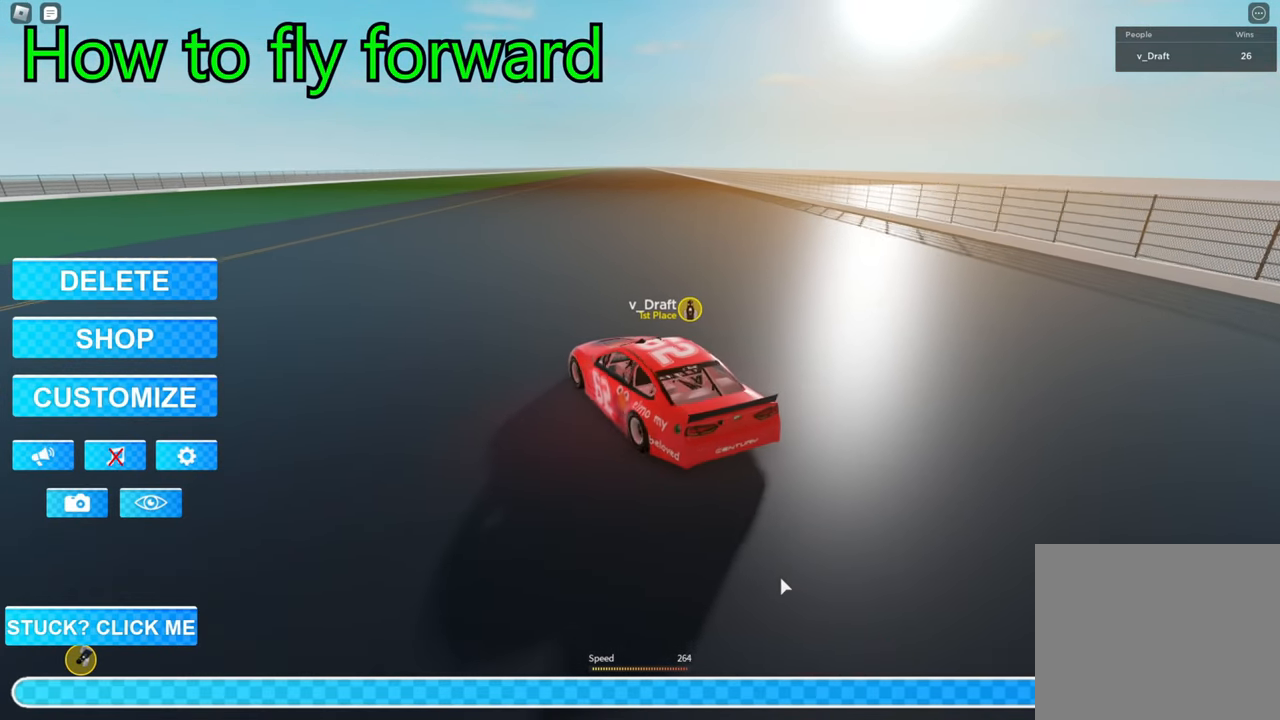
{"keys": ["a", "w"], "events": [[233, "d", "up"], [250, "a", "down"]]}
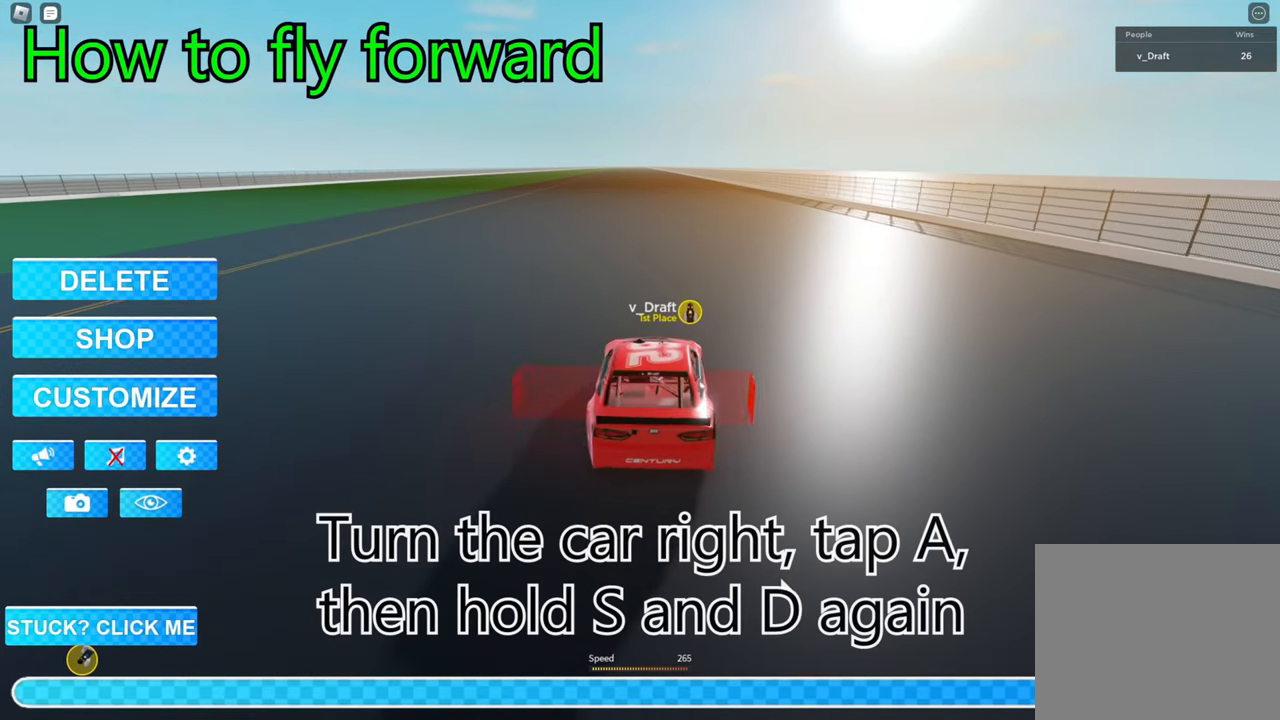
{"keys": ["d", "s"], "events": [[100, "w", "up"], [151, "s", "down"], [184, "a", "up"], [201, "d", "down"]]}
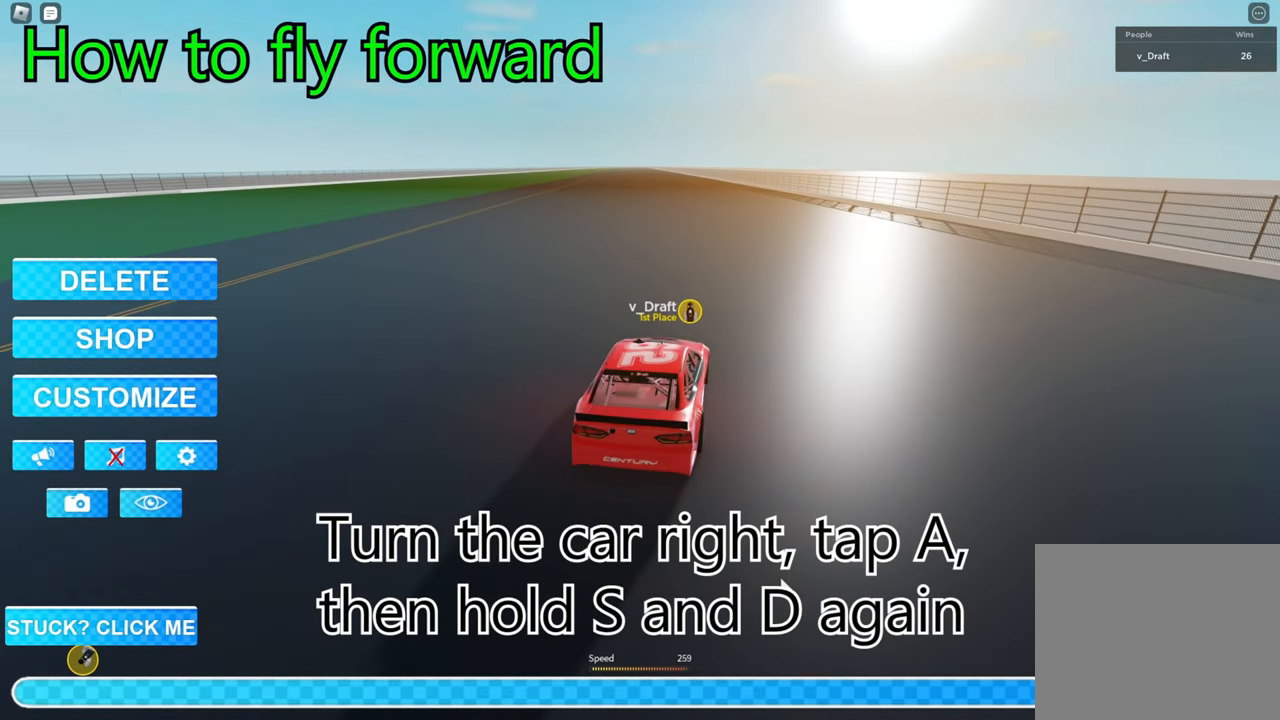
{"keys": ["d", "s"], "events": []}
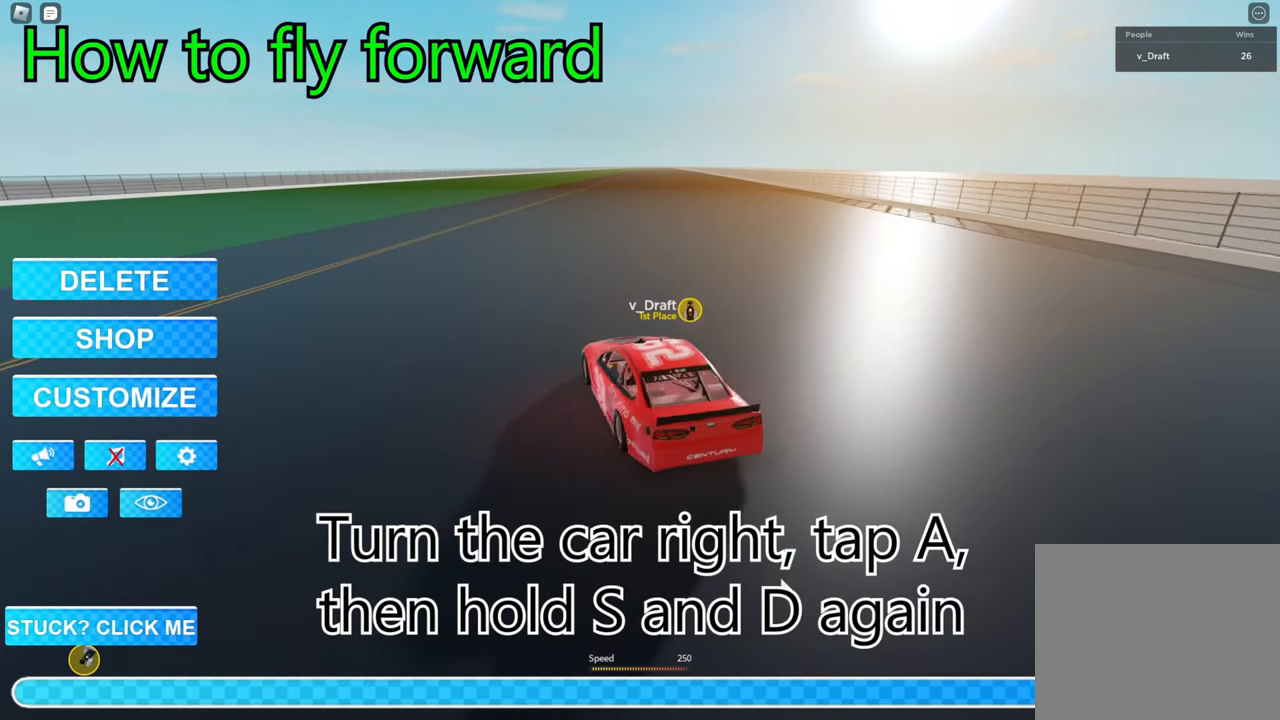
{"keys": ["s"], "events": [[384, "d", "up"]]}
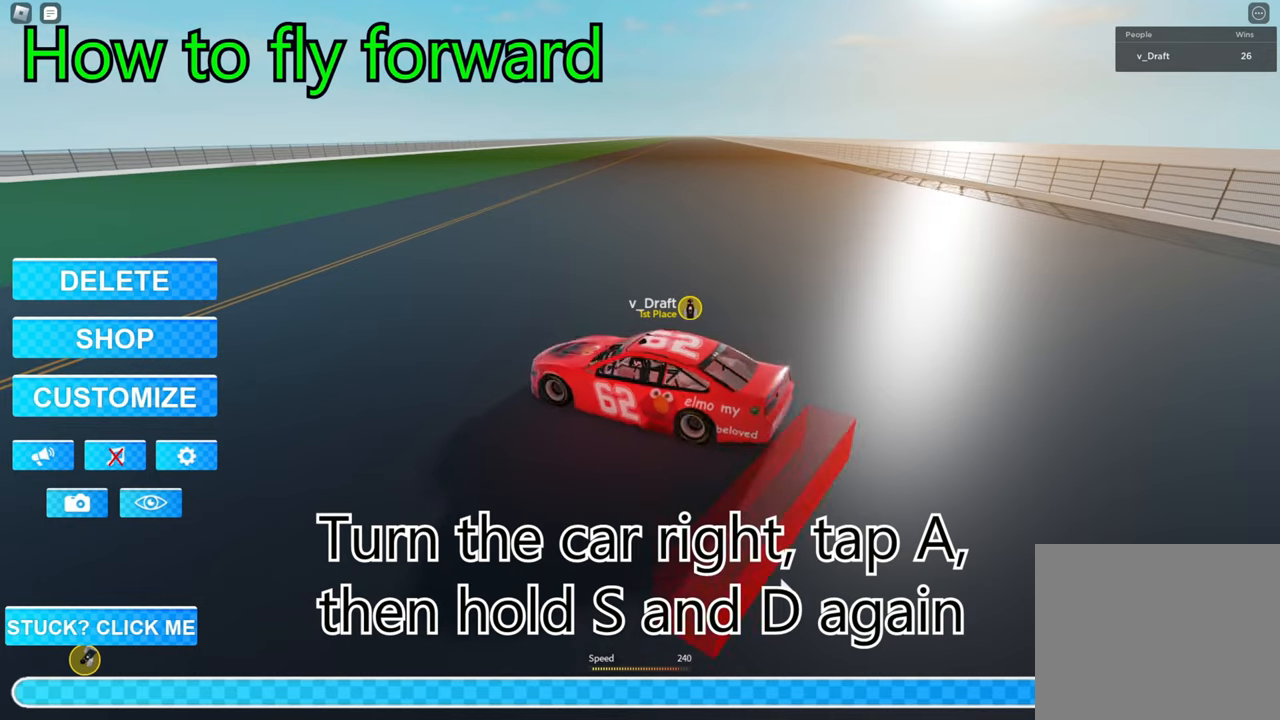
{"keys": ["s"], "events": []}
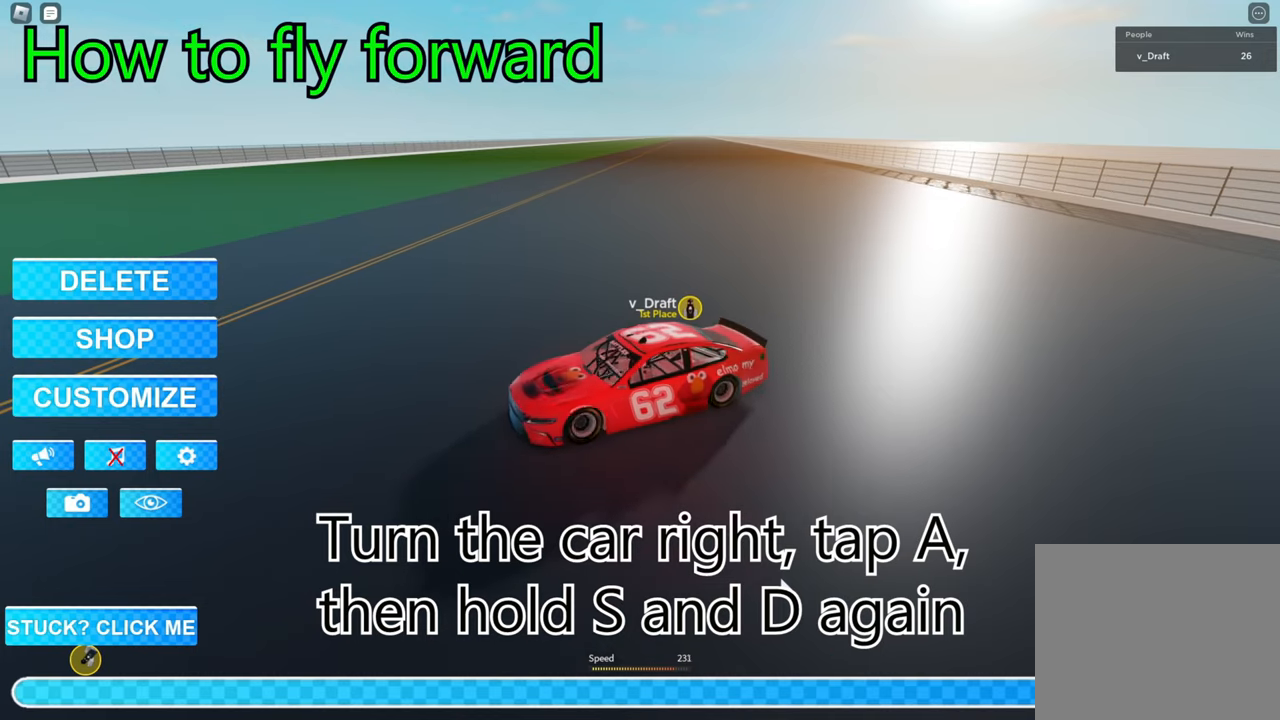
{"keys": ["d", "s"], "events": [[483, "d", "down"]]}
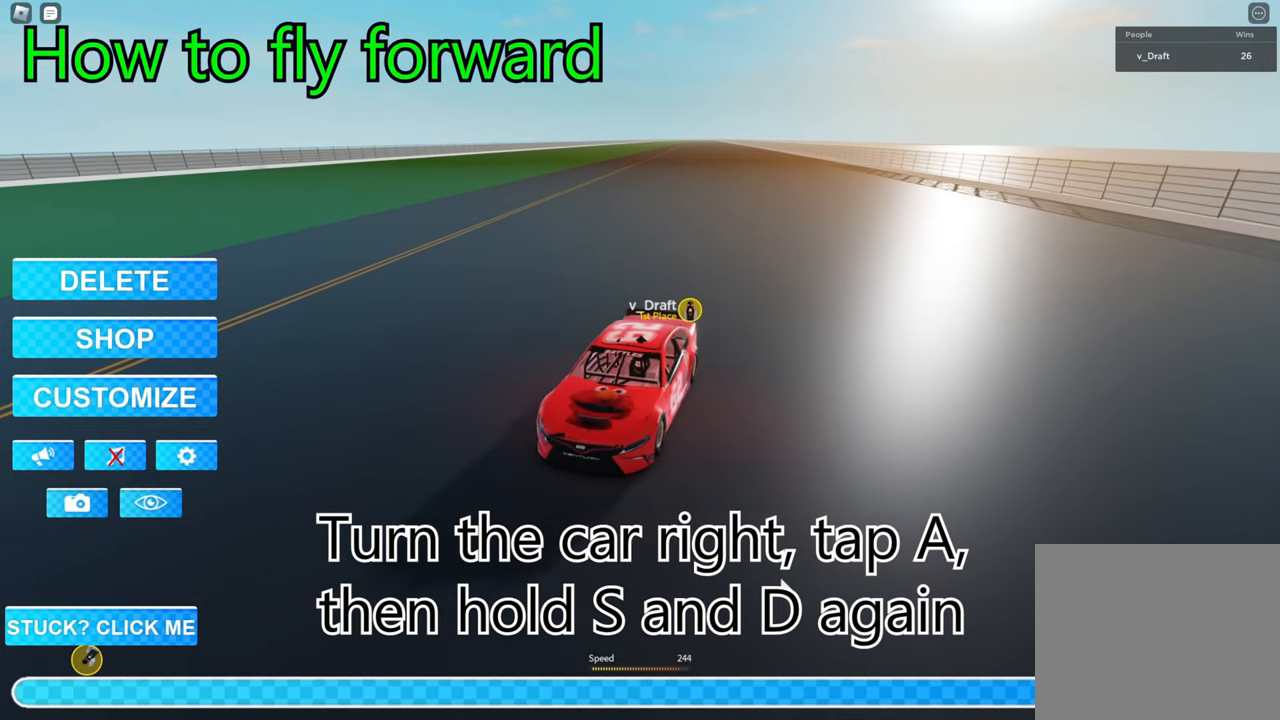
{"keys": ["d", "s"], "events": []}
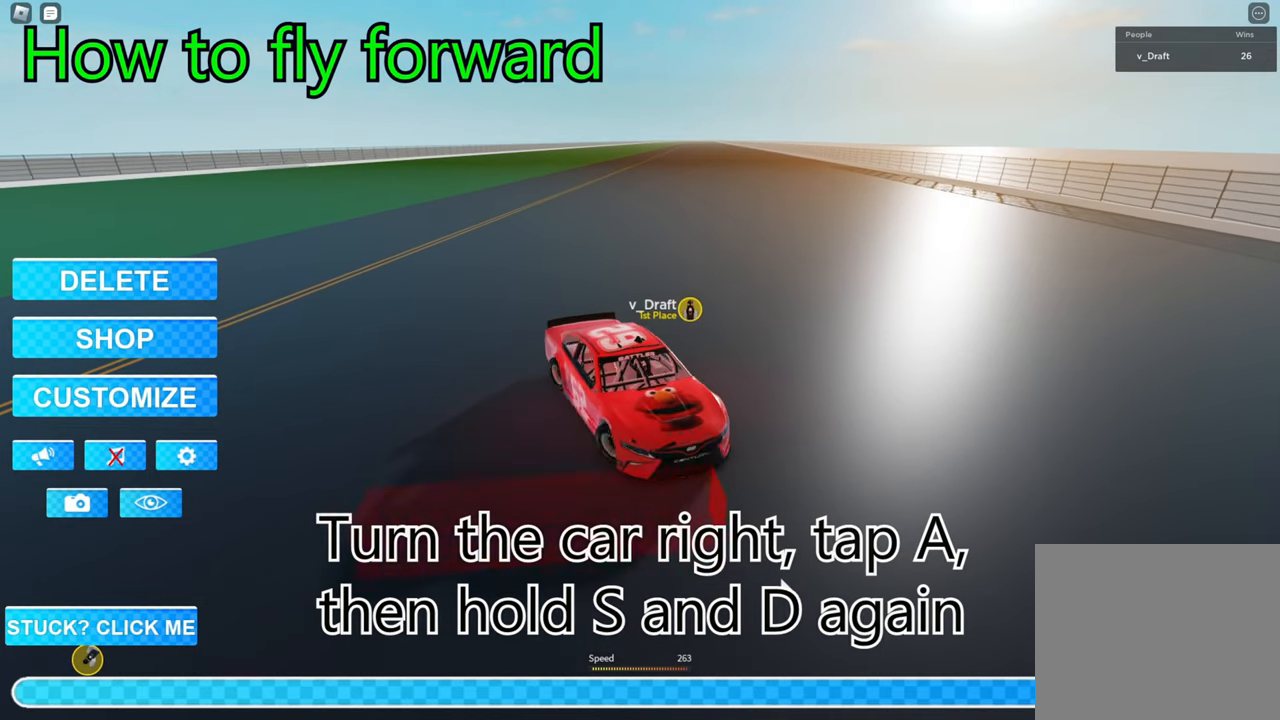
{"keys": ["d", "s"], "events": []}
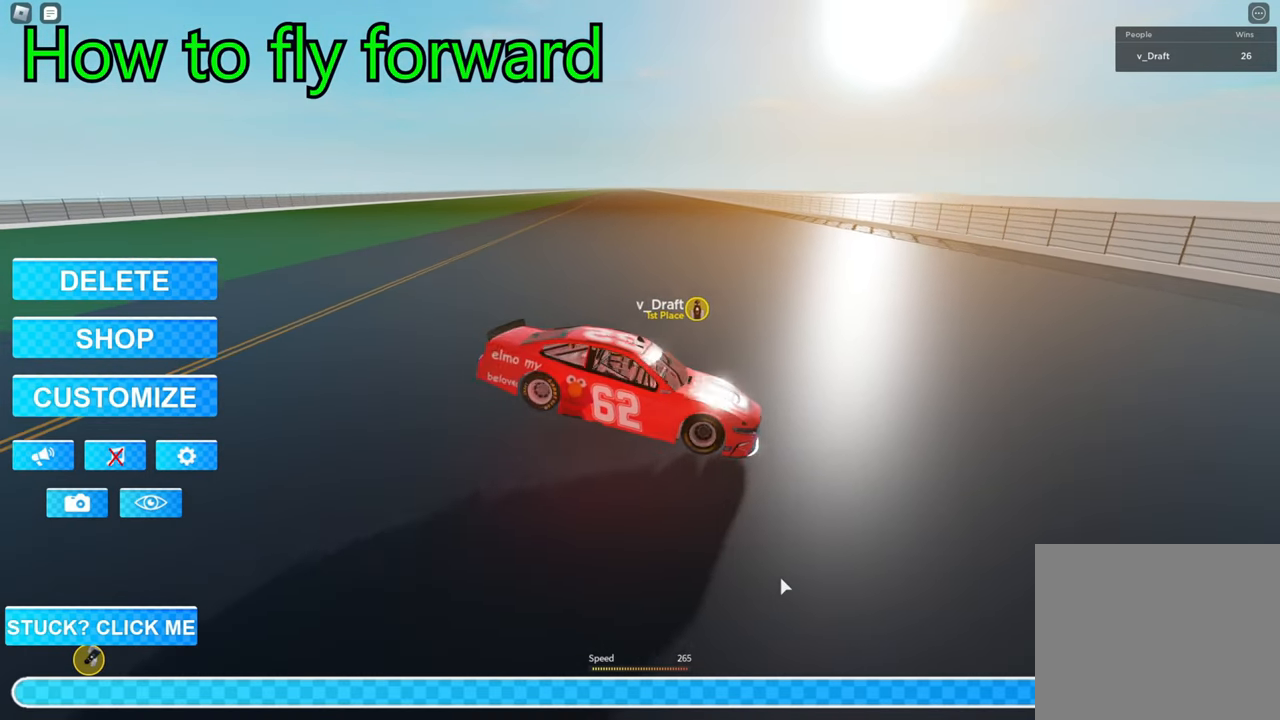
{"keys": ["d", "s"], "events": []}
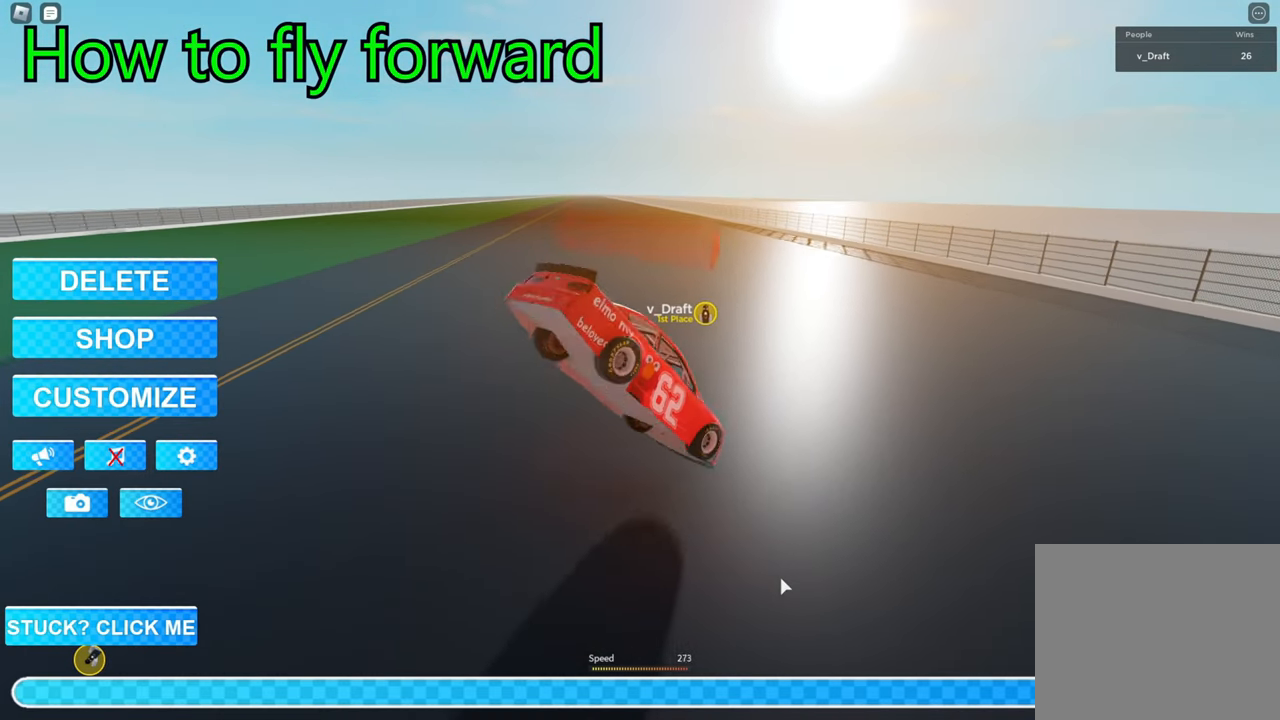
{"keys": ["d", "s"], "events": []}
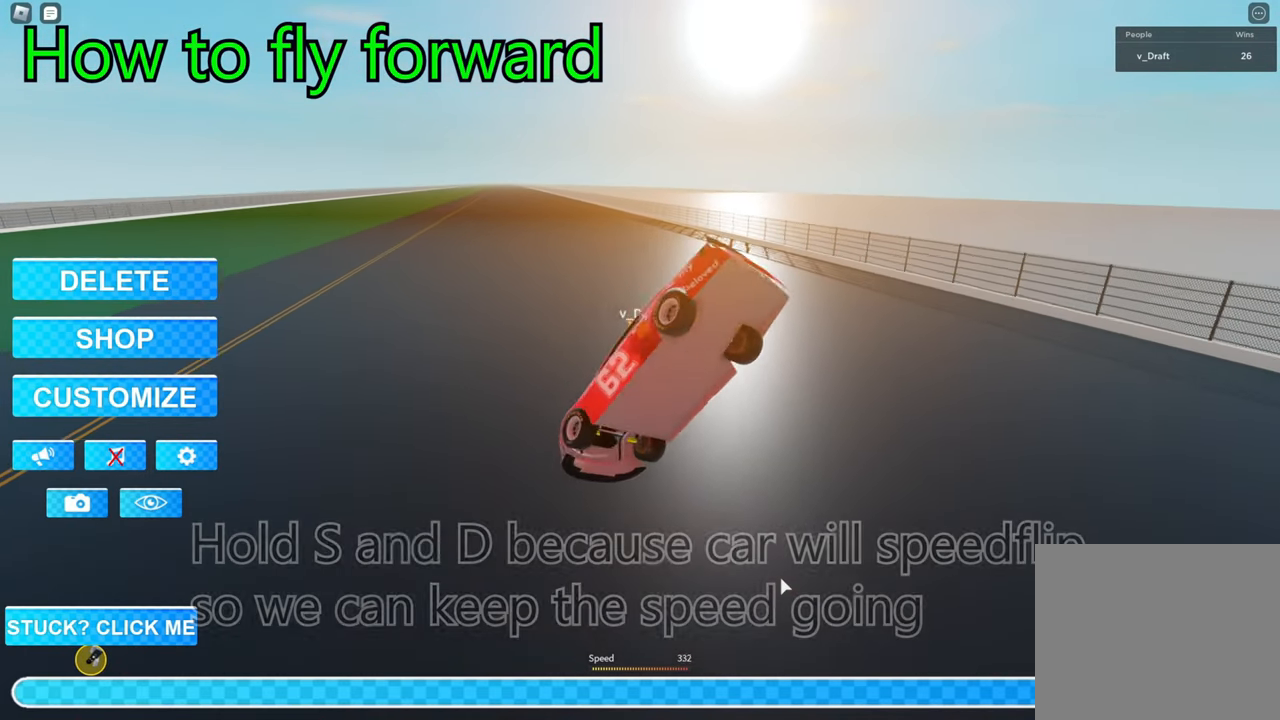
{"keys": ["d", "s"], "events": []}
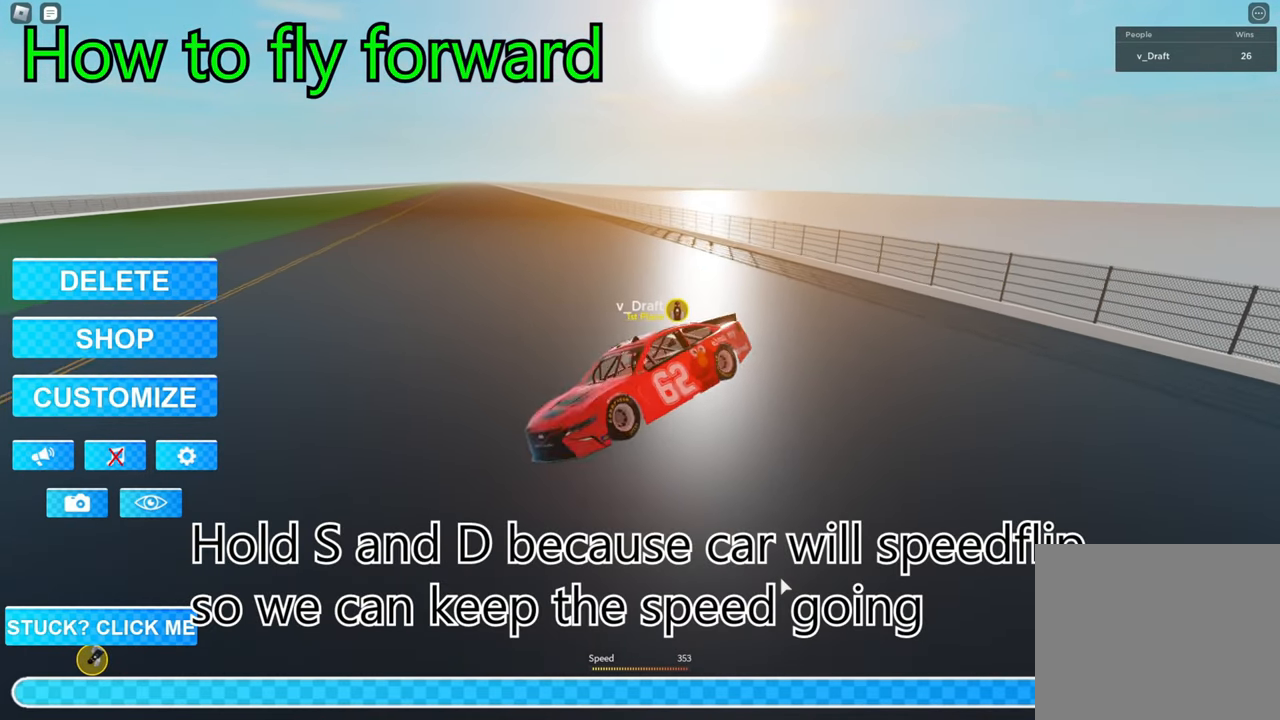
{"keys": ["d", "s"], "events": []}
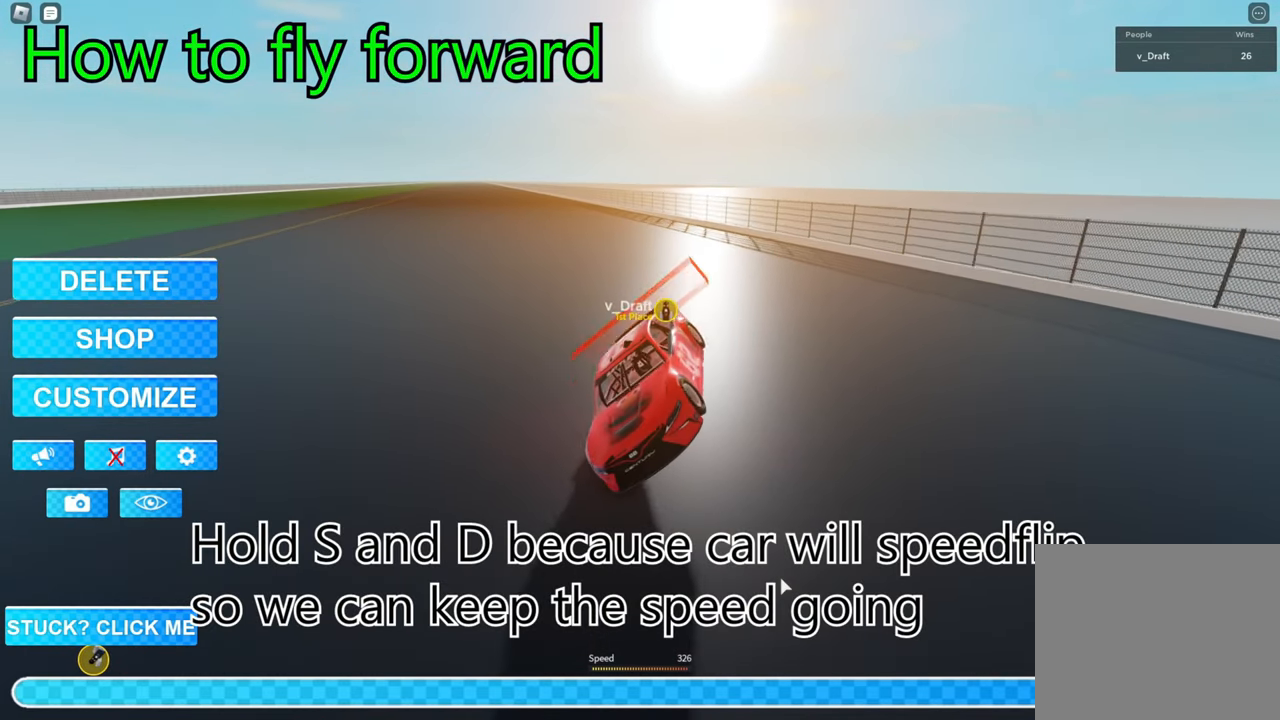
{"keys": ["d", "s"], "events": []}
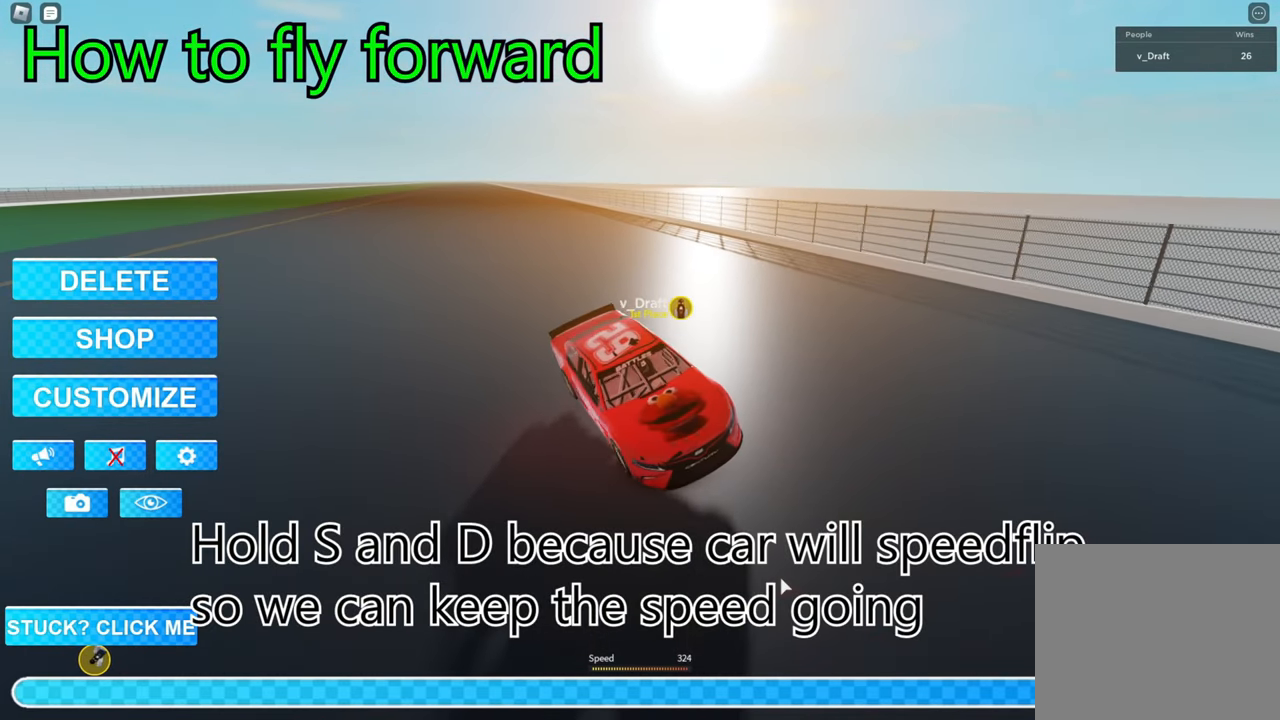
{"keys": ["d", "s"], "events": []}
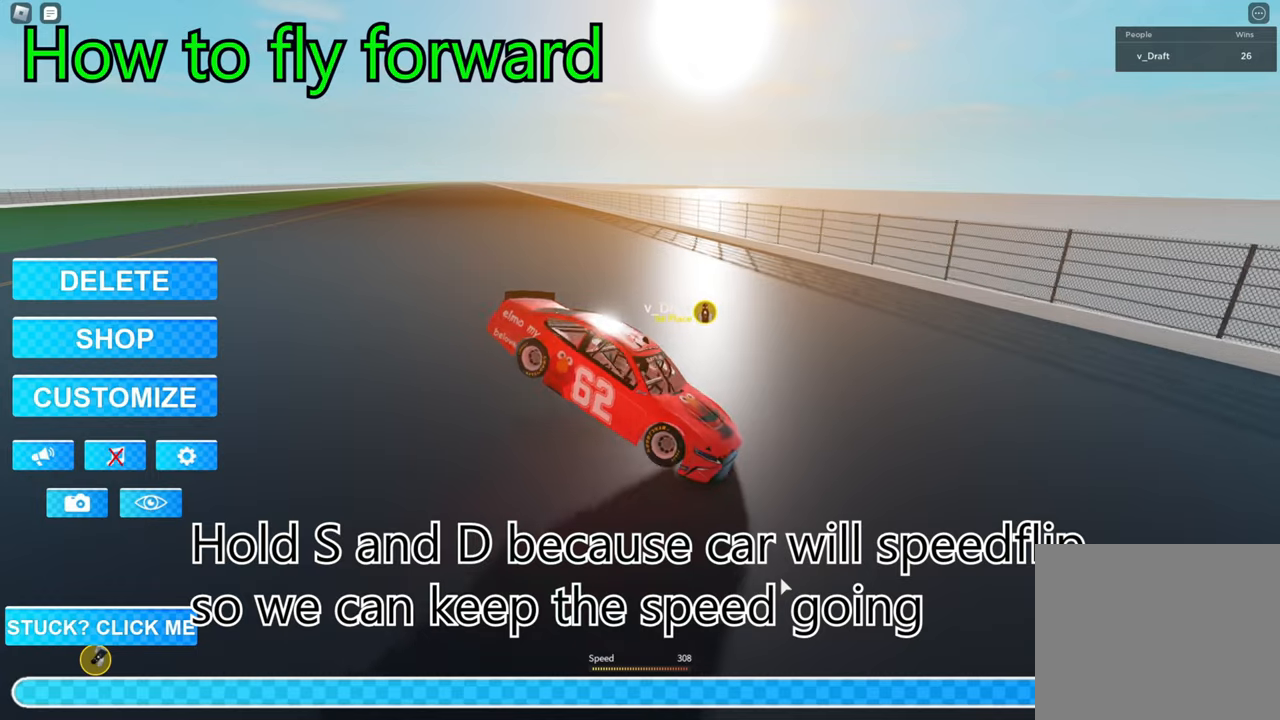
{"keys": ["d", "s"], "events": []}
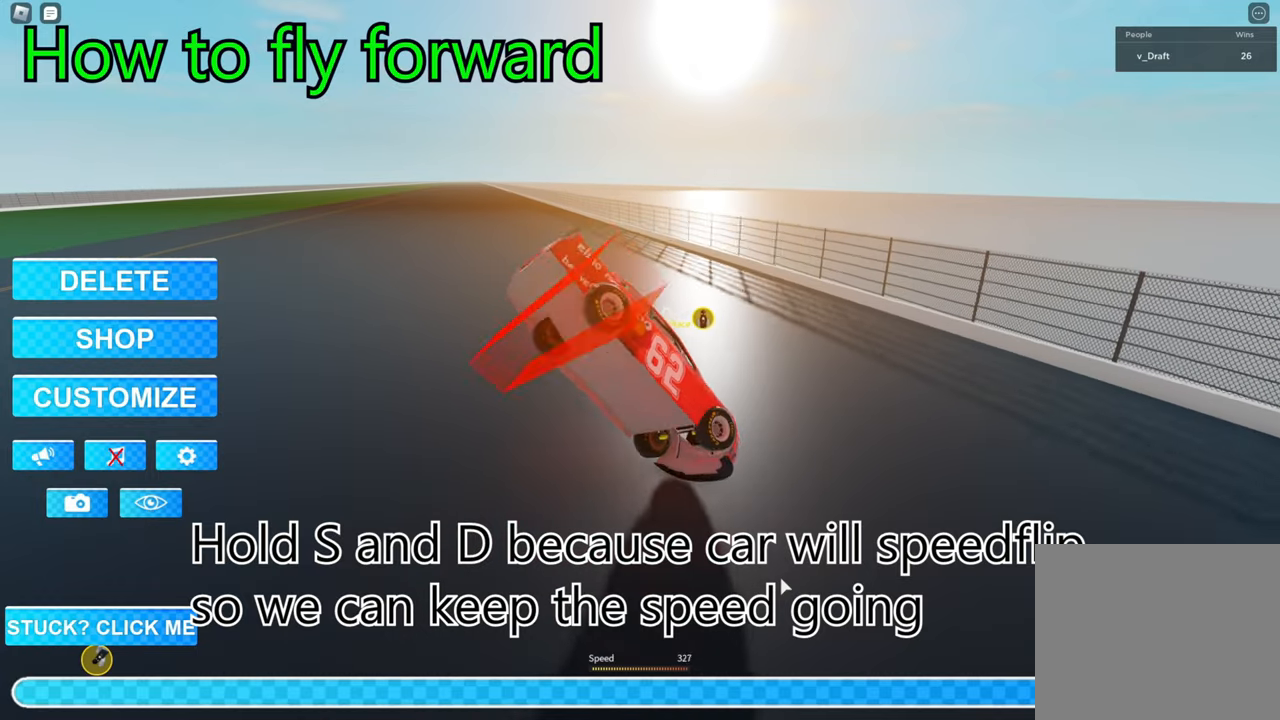
{"keys": ["d", "s"], "events": []}
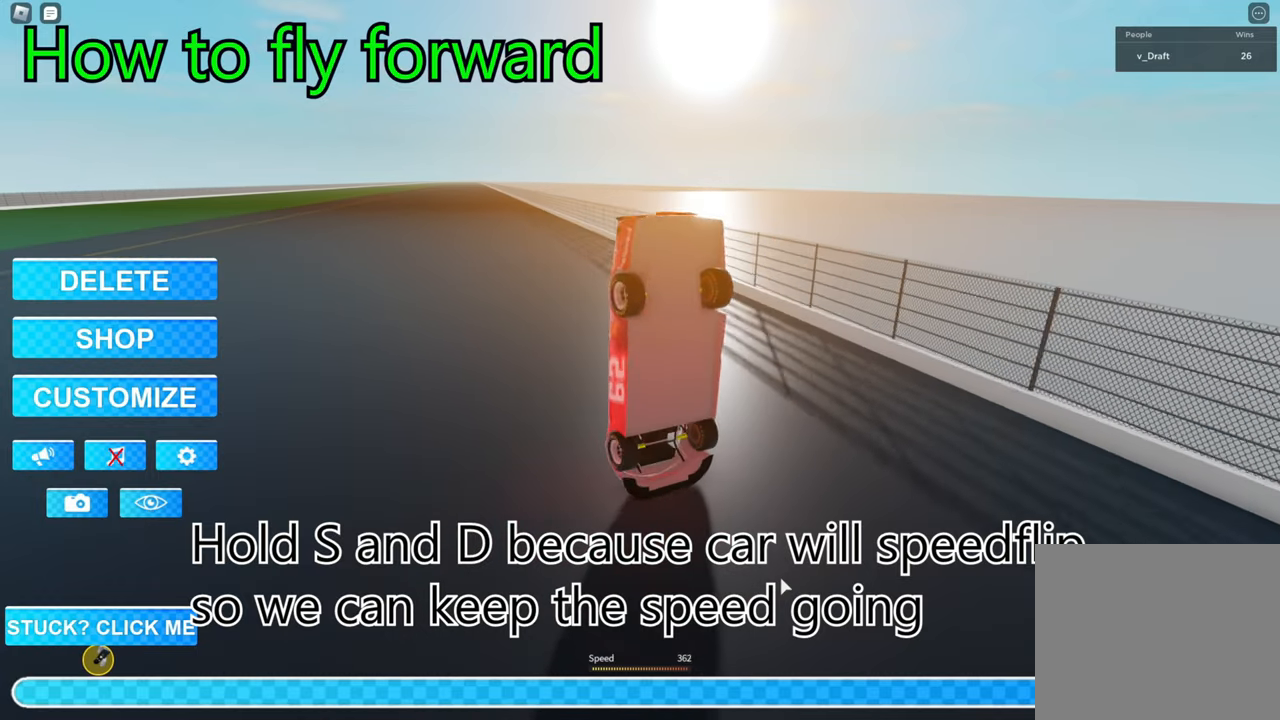
{"keys": ["d", "s"], "events": []}
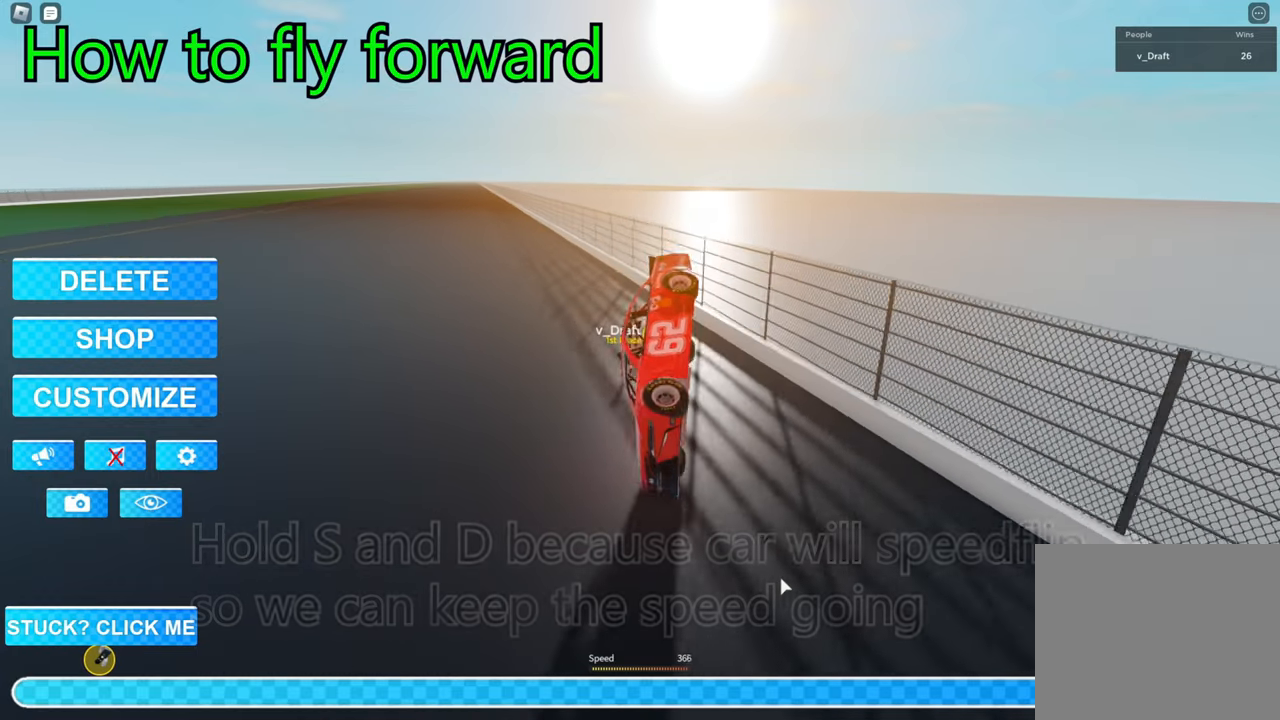
{"keys": ["d", "s"], "events": []}
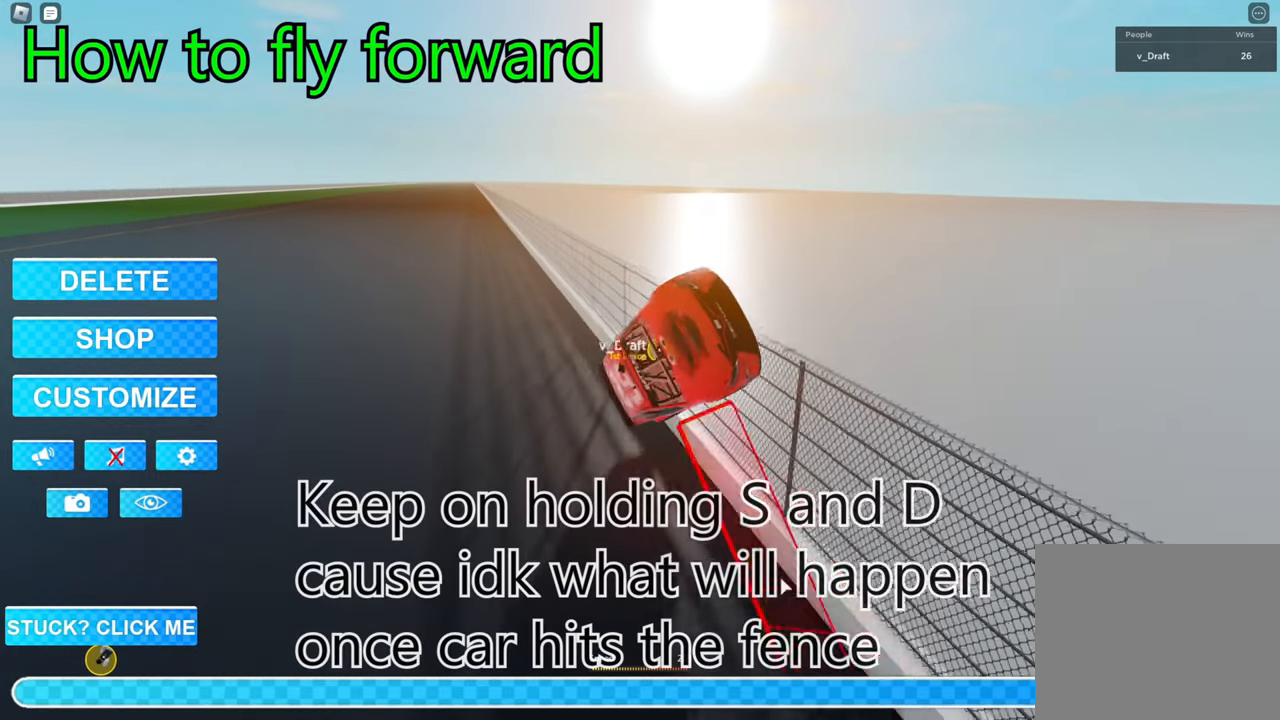
{"keys": ["d", "s"], "events": []}